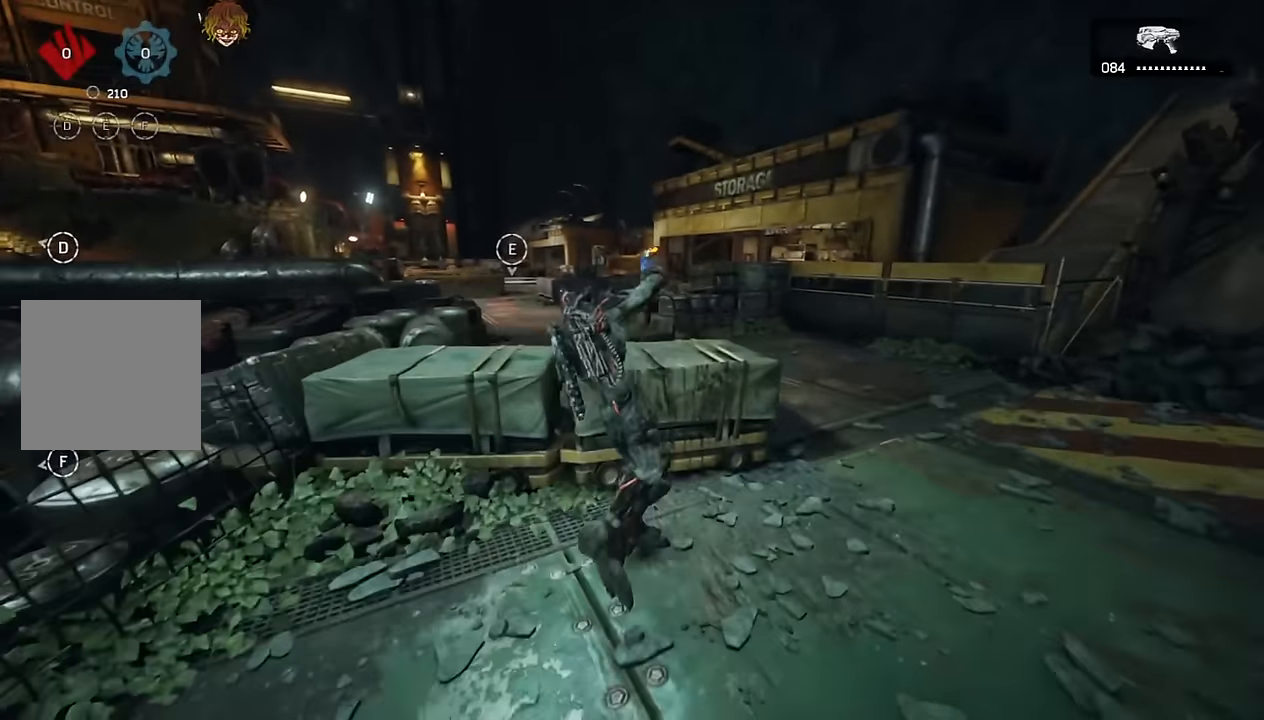
Gameplay with a controller (Xbox layout); each line is a JSON object with the inputs held at the frame after it. "events" lists button and stick changes between this image and that frame as [ms after this image, input, new state], when the widget could be followed in between.
{"buttons": ["A"], "left_stick": "up", "right_stick": "center", "events": [[133, "A", "down"], [283, "R1", "down"], [383, "R1", "up"]]}
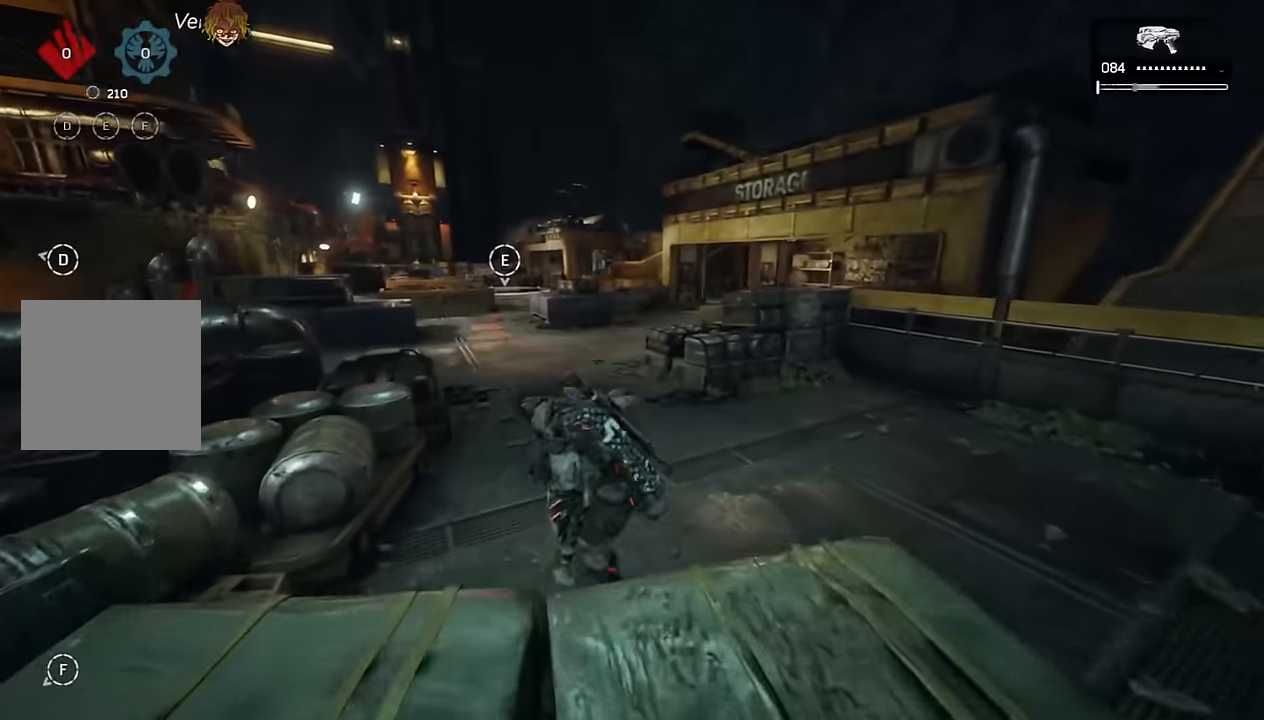
{"buttons": ["A"], "left_stick": "center", "right_stick": "center", "events": [[50, "left_stick", "center"], [183, "L1", "down"], [233, "right_stick", "down"], [300, "L1", "up"], [300, "right_stick", "center"], [400, "R1", "down"], [483, "R1", "up"]]}
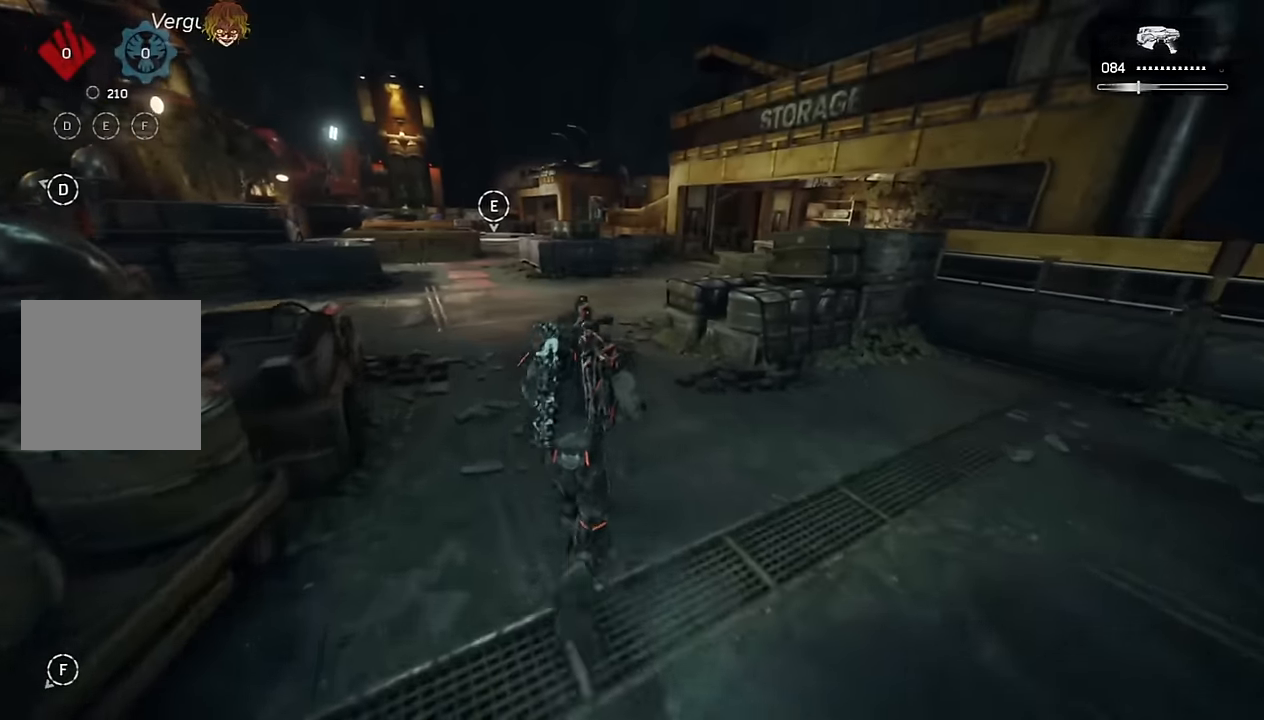
{"buttons": ["A"], "left_stick": "up-right", "right_stick": "center", "events": [[167, "L1", "down"], [167, "left_stick", "up-right"], [317, "L1", "up"]]}
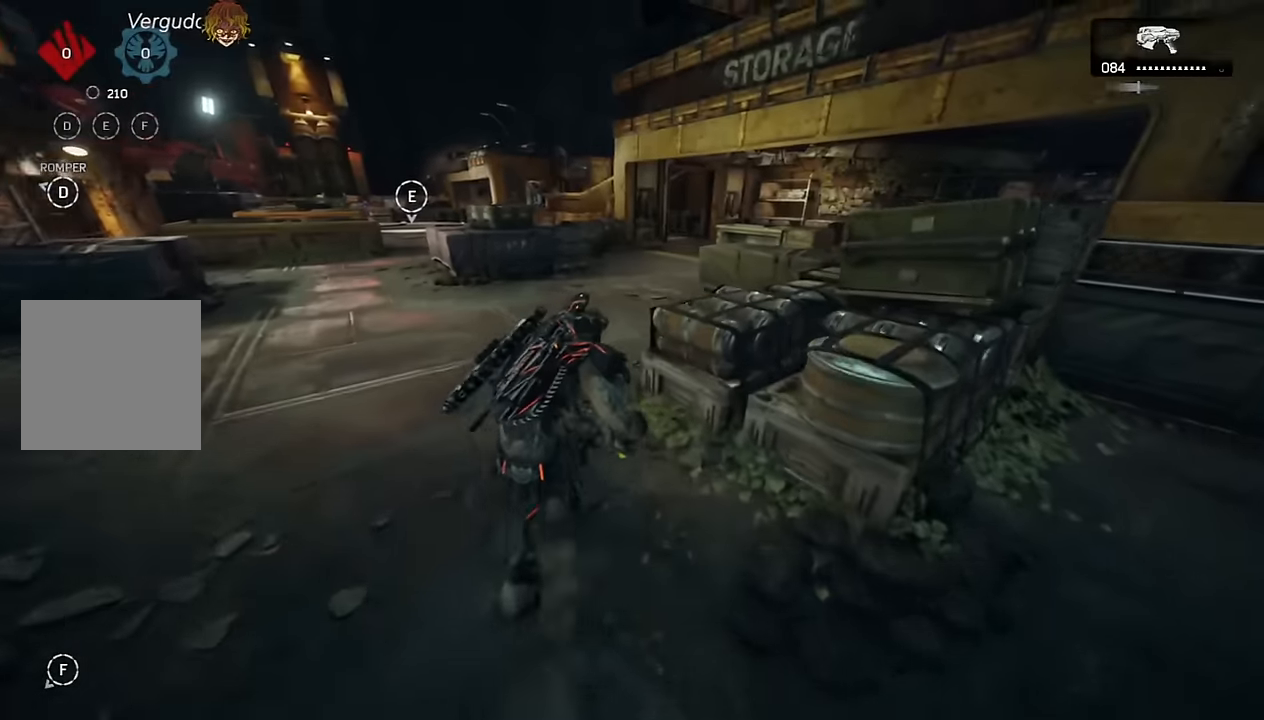
{"buttons": [], "left_stick": "up", "right_stick": "center", "events": [[134, "left_stick", "right"], [350, "A", "up"], [384, "right_stick", "down-right"], [400, "left_stick", "up"], [417, "A", "down"], [467, "A", "up"], [467, "right_stick", "center"]]}
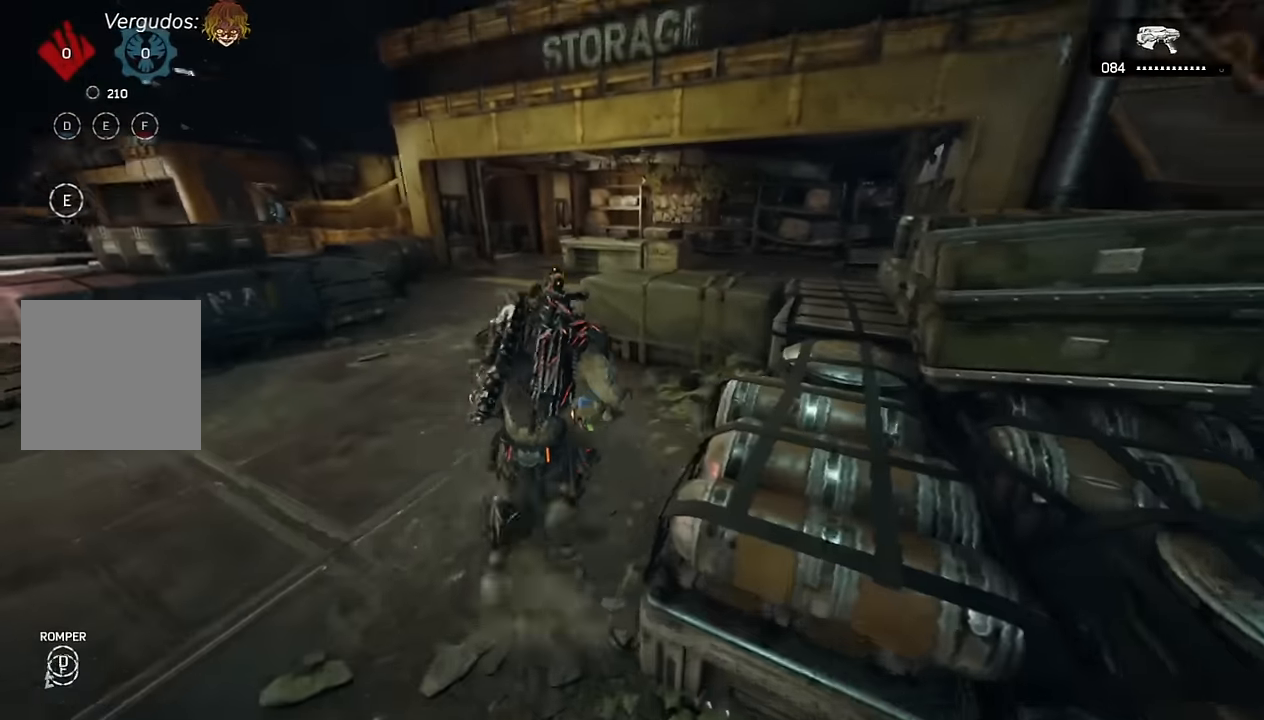
{"buttons": [], "left_stick": "up-right", "right_stick": "center", "events": [[50, "B", "down"], [100, "B", "up"], [184, "right_stick", "left"], [300, "right_stick", "center"], [350, "left_stick", "up-right"], [367, "R1", "down"], [467, "R1", "up"]]}
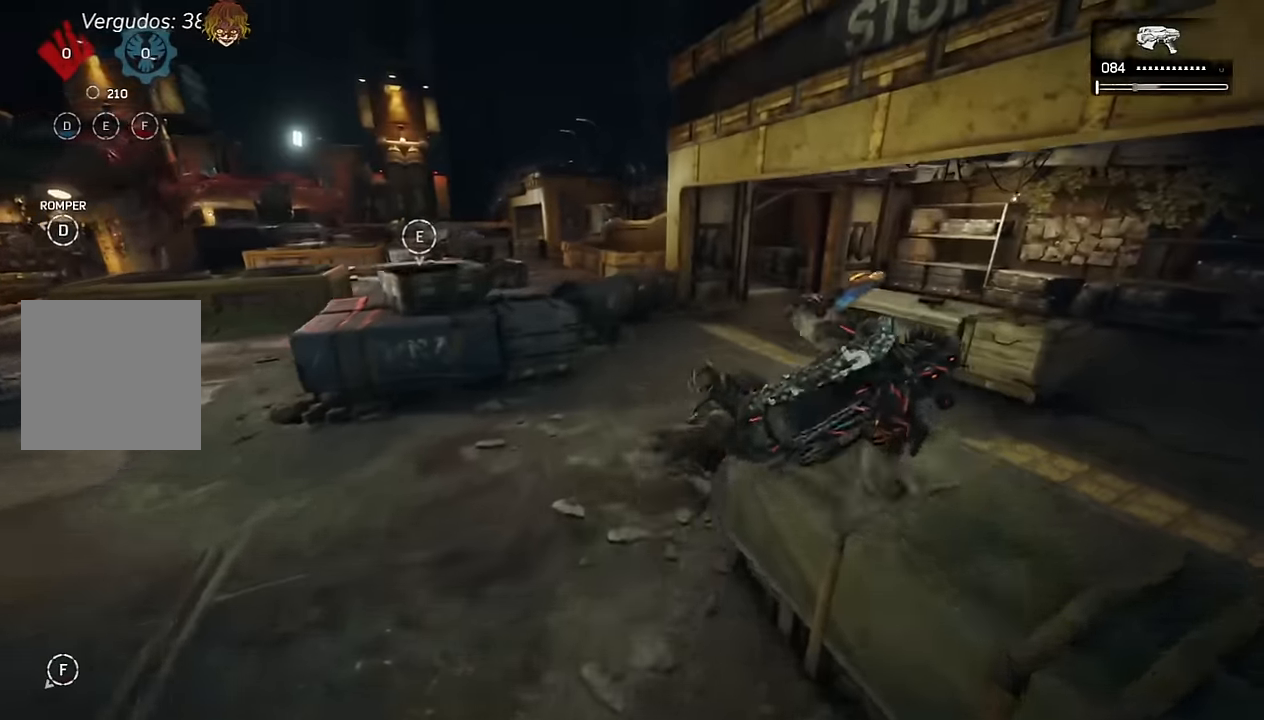
{"buttons": ["A", "R1"], "left_stick": "up", "right_stick": "center", "events": [[234, "A", "down"], [384, "right_stick", "right"], [417, "left_stick", "up"], [484, "R1", "down"], [500, "right_stick", "center"]]}
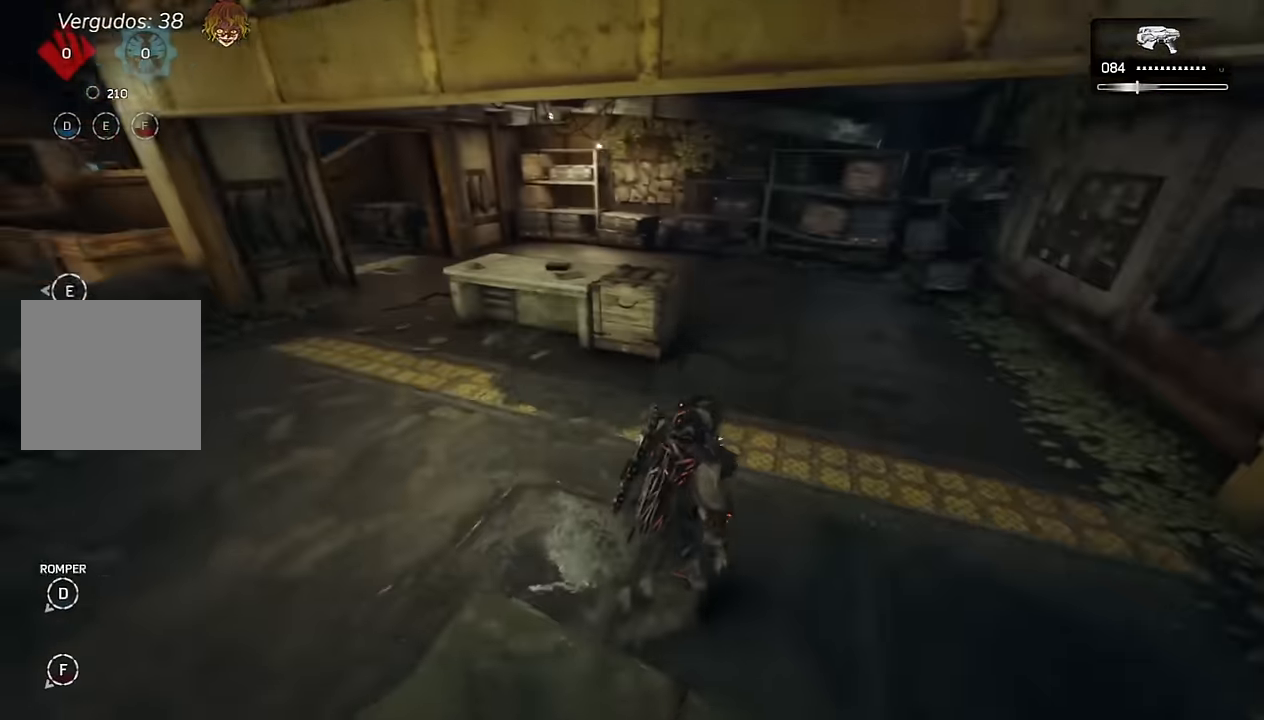
{"buttons": ["A"], "left_stick": "down-left", "right_stick": "center", "events": [[84, "R1", "up"], [217, "L1", "down"], [367, "L1", "up"], [384, "left_stick", "center"], [434, "left_stick", "down-left"]]}
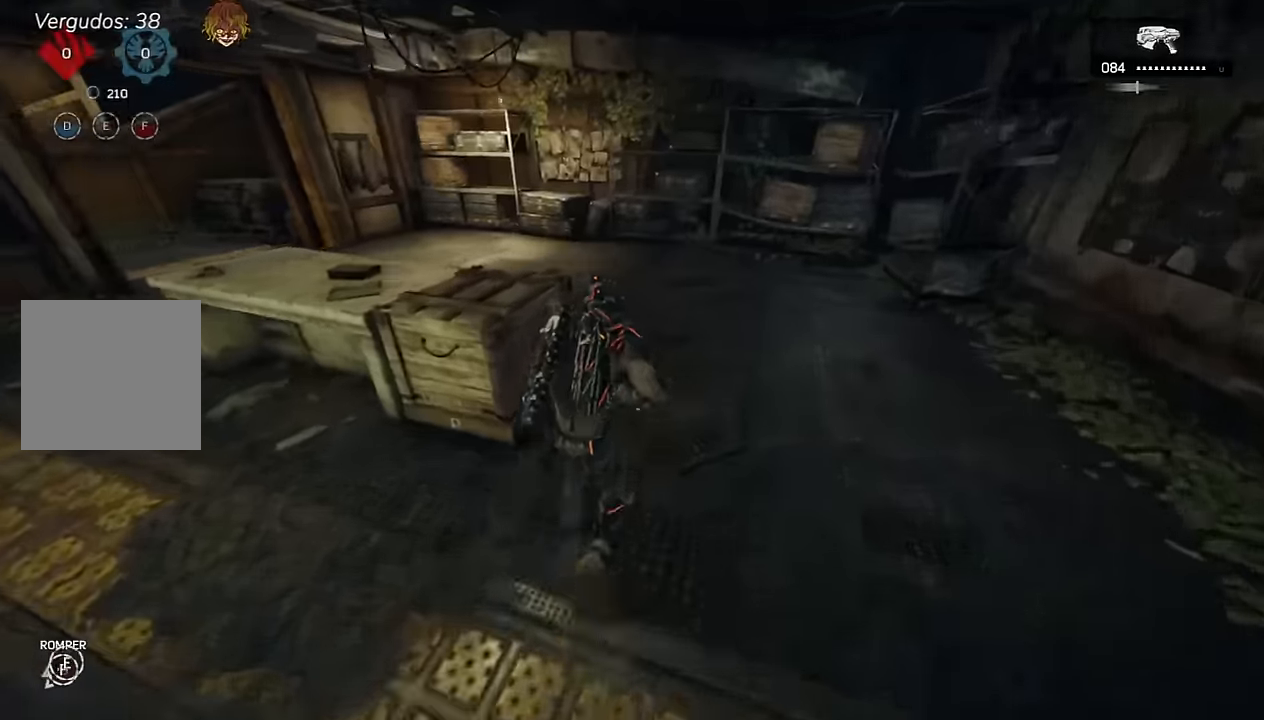
{"buttons": ["A"], "left_stick": "up-left", "right_stick": "center", "events": [[100, "L1", "down"], [150, "left_stick", "left"], [267, "L1", "up"], [384, "left_stick", "up-left"]]}
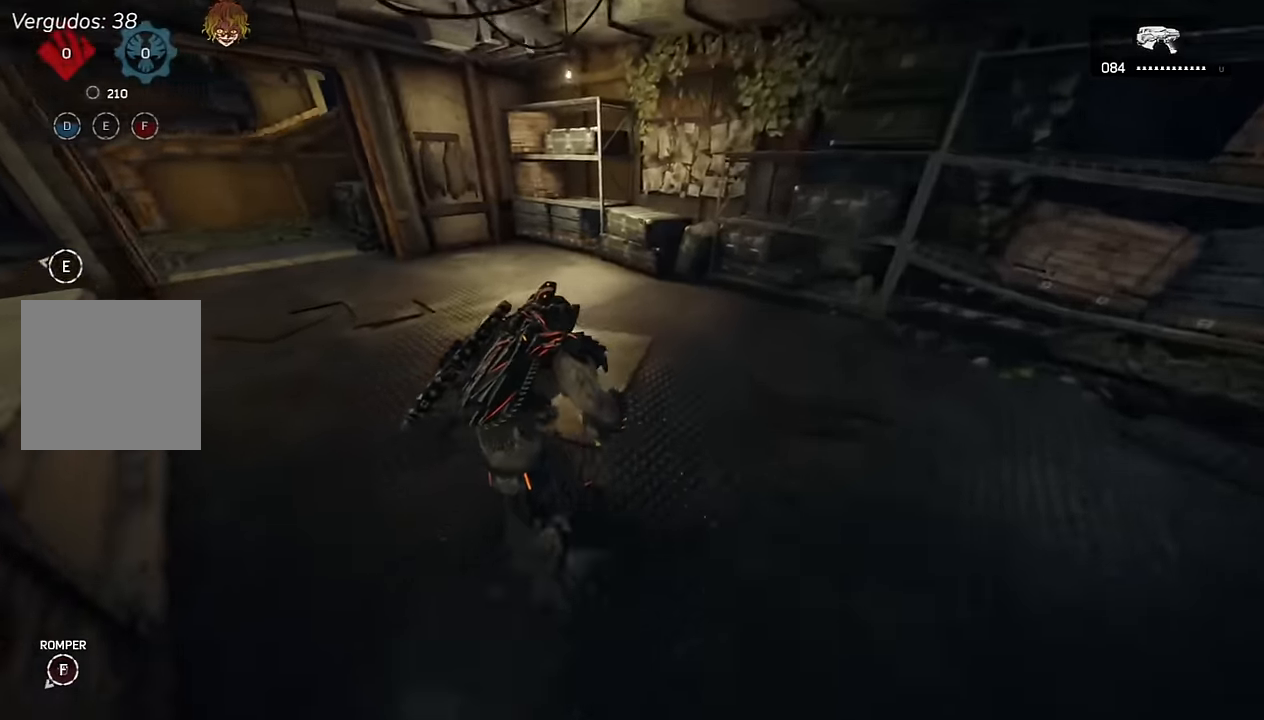
{"buttons": ["X"], "left_stick": "up-right", "right_stick": "center", "events": [[17, "A", "up"], [17, "left_stick", "up"], [17, "right_stick", "left"], [84, "X", "down"], [117, "left_stick", "up-right"], [250, "right_stick", "center"]]}
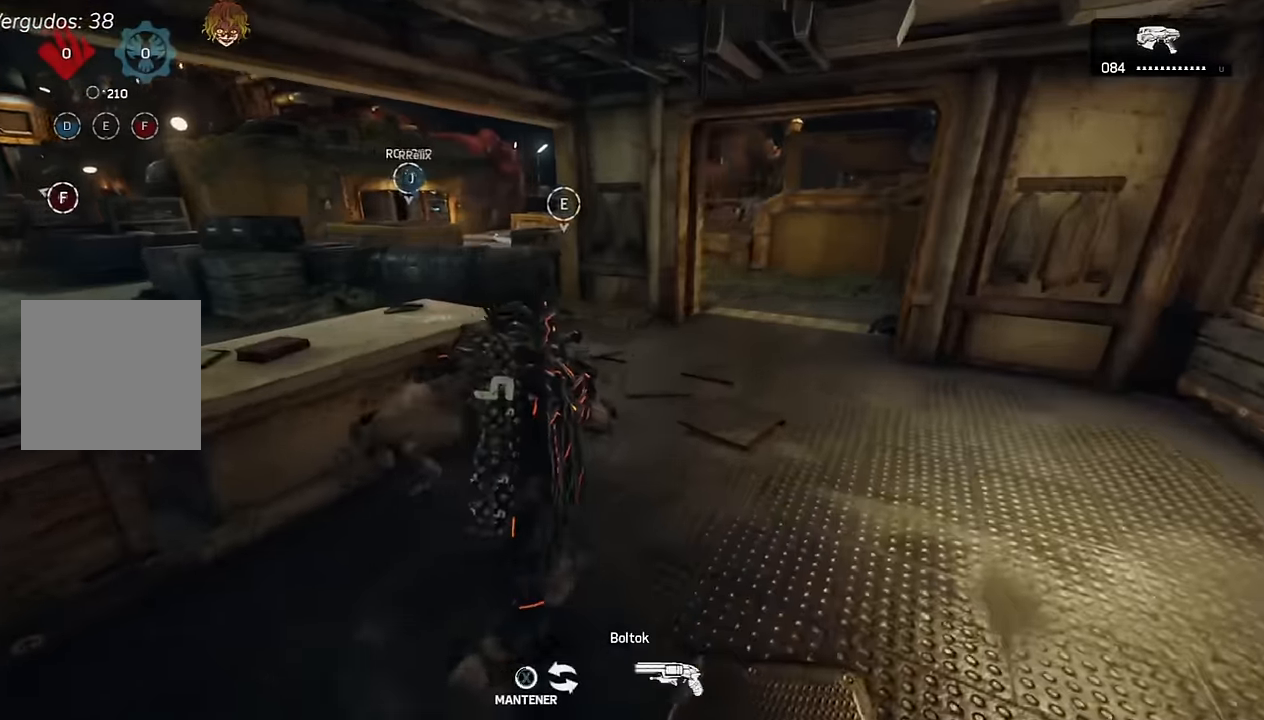
{"buttons": ["L1"], "left_stick": "center", "right_stick": "center", "events": [[50, "L1", "down"], [84, "X", "up"], [100, "left_stick", "center"], [100, "right_stick", "left"], [167, "right_stick", "center"], [284, "L1", "up"], [467, "L1", "down"]]}
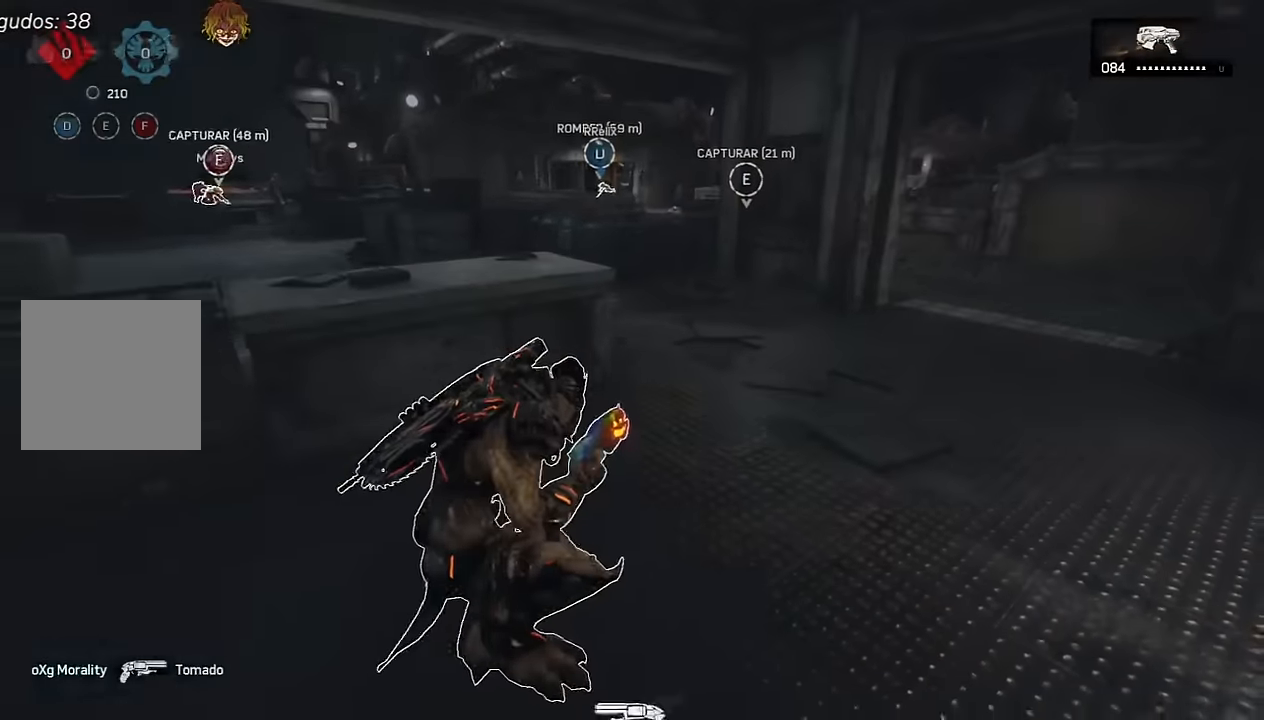
{"buttons": ["L2"], "left_stick": "up", "right_stick": "center", "events": [[34, "left_stick", "up"], [217, "L1", "up"], [500, "L2", "down"]]}
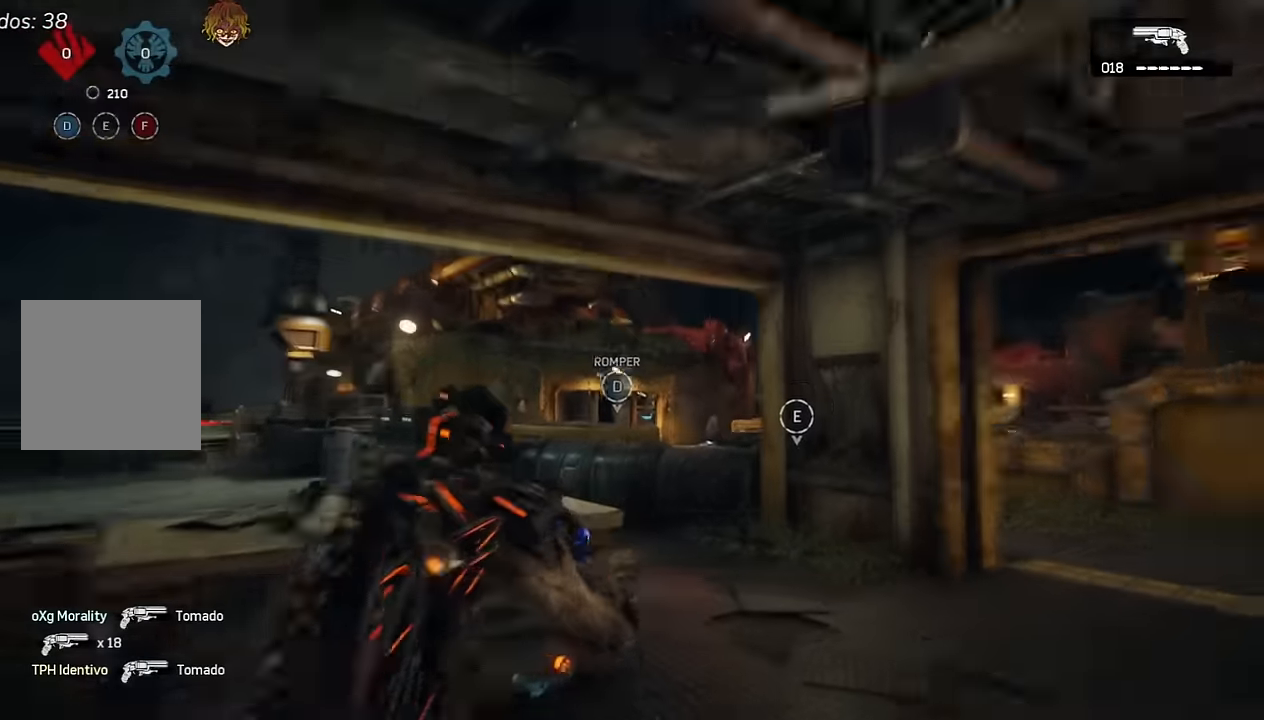
{"buttons": ["L2"], "left_stick": "up-right", "right_stick": "up", "events": [[150, "R3", "down"], [150, "left_stick", "up-right"], [233, "R3", "up"], [383, "L3", "down"], [433, "right_stick", "up"], [483, "L3", "up"]]}
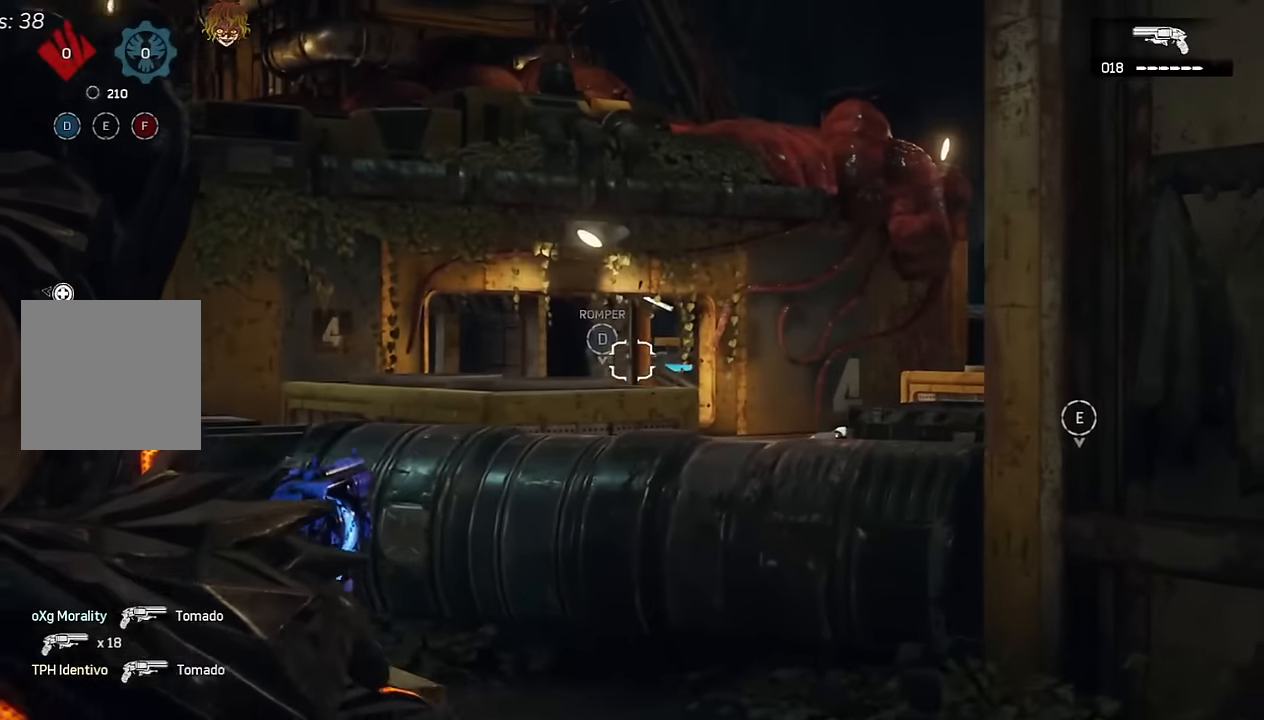
{"buttons": ["L2"], "left_stick": "up-right", "right_stick": "center", "events": [[16, "right_stick", "center"], [83, "L3", "down"], [200, "L3", "up"], [300, "L3", "down"], [416, "L3", "up"]]}
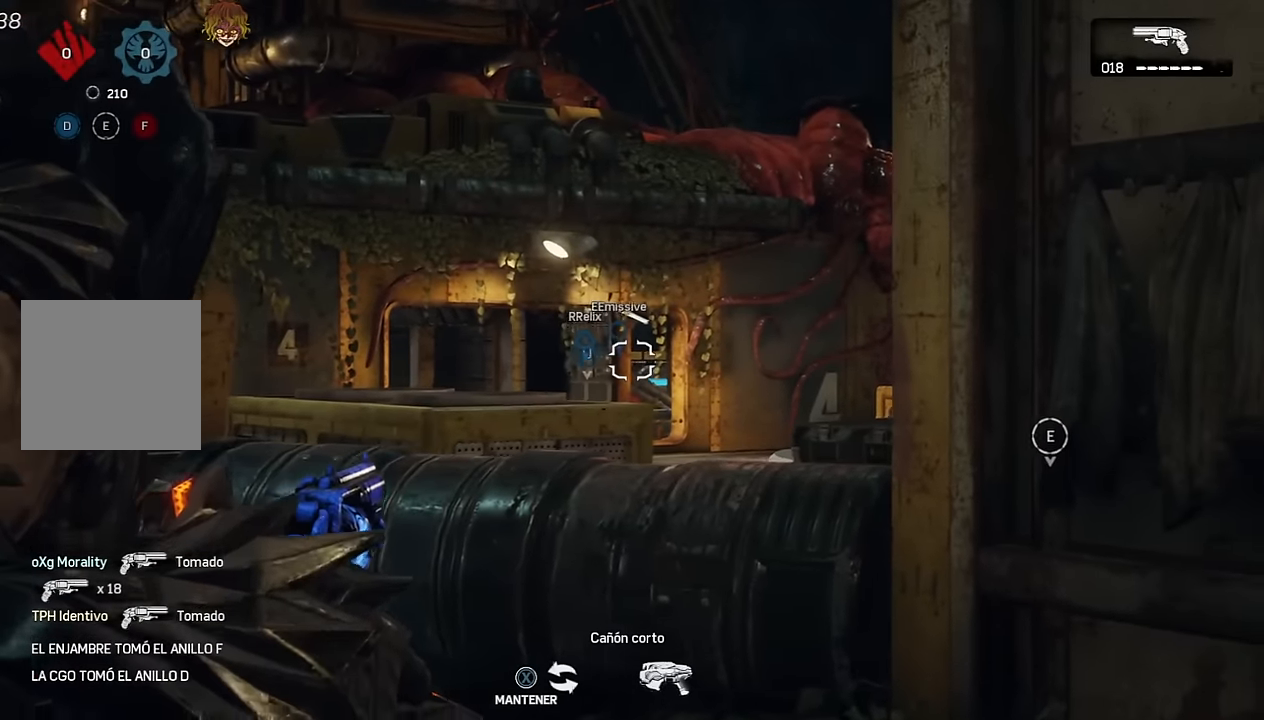
{"buttons": ["L2"], "left_stick": "center", "right_stick": "center", "events": [[16, "L3", "down"], [116, "L3", "up"], [166, "left_stick", "center"], [366, "left_stick", "right"], [483, "left_stick", "center"]]}
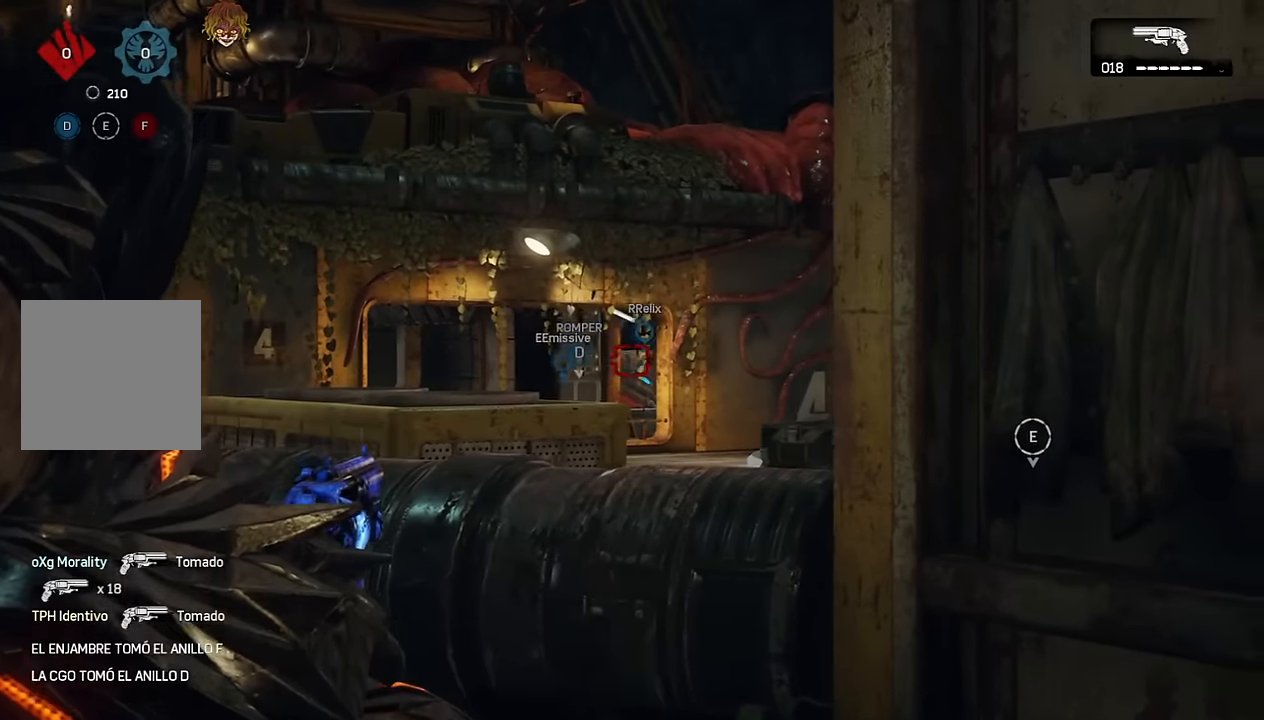
{"buttons": ["L2"], "left_stick": "up-left", "right_stick": "right", "events": [[83, "R2", "down"], [100, "L3", "down"], [183, "L3", "up"], [183, "R2", "up"], [450, "left_stick", "up-left"], [483, "right_stick", "right"]]}
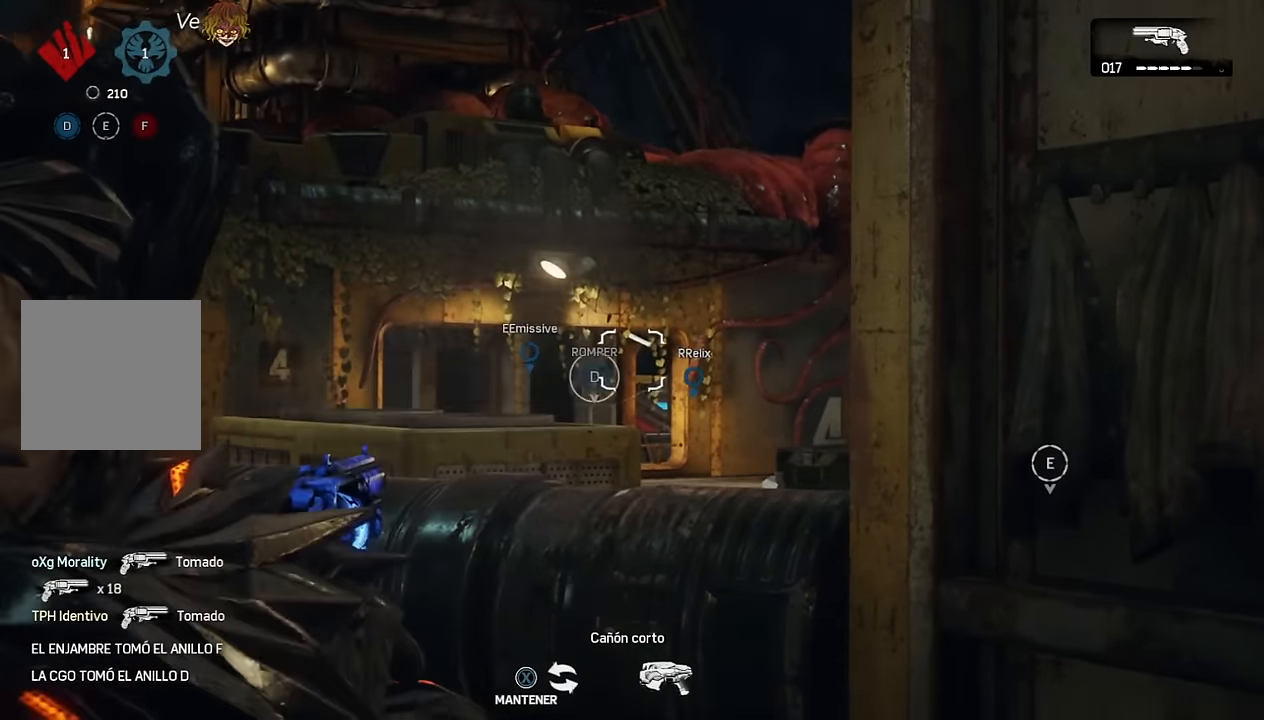
{"buttons": ["L2"], "left_stick": "center", "right_stick": "center", "events": [[50, "right_stick", "center"], [83, "L3", "down"], [166, "L3", "up"], [283, "left_stick", "center"], [450, "right_stick", "left"], [500, "right_stick", "center"]]}
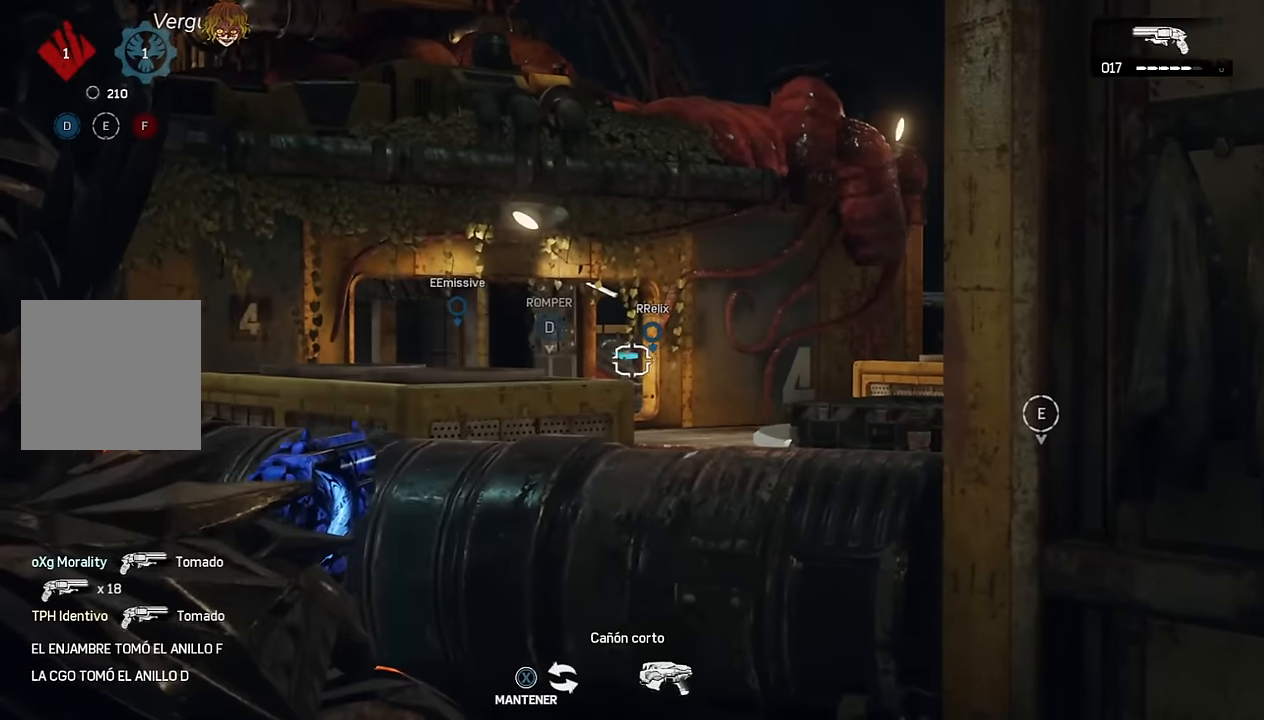
{"buttons": ["L2", "L3"], "left_stick": "center", "right_stick": "center", "events": [[16, "R2", "down"], [33, "L3", "down"], [83, "R2", "up"], [133, "L3", "up"], [250, "L3", "down"], [250, "right_stick", "down-left"], [316, "right_stick", "center"], [350, "L3", "up"], [450, "L3", "down"]]}
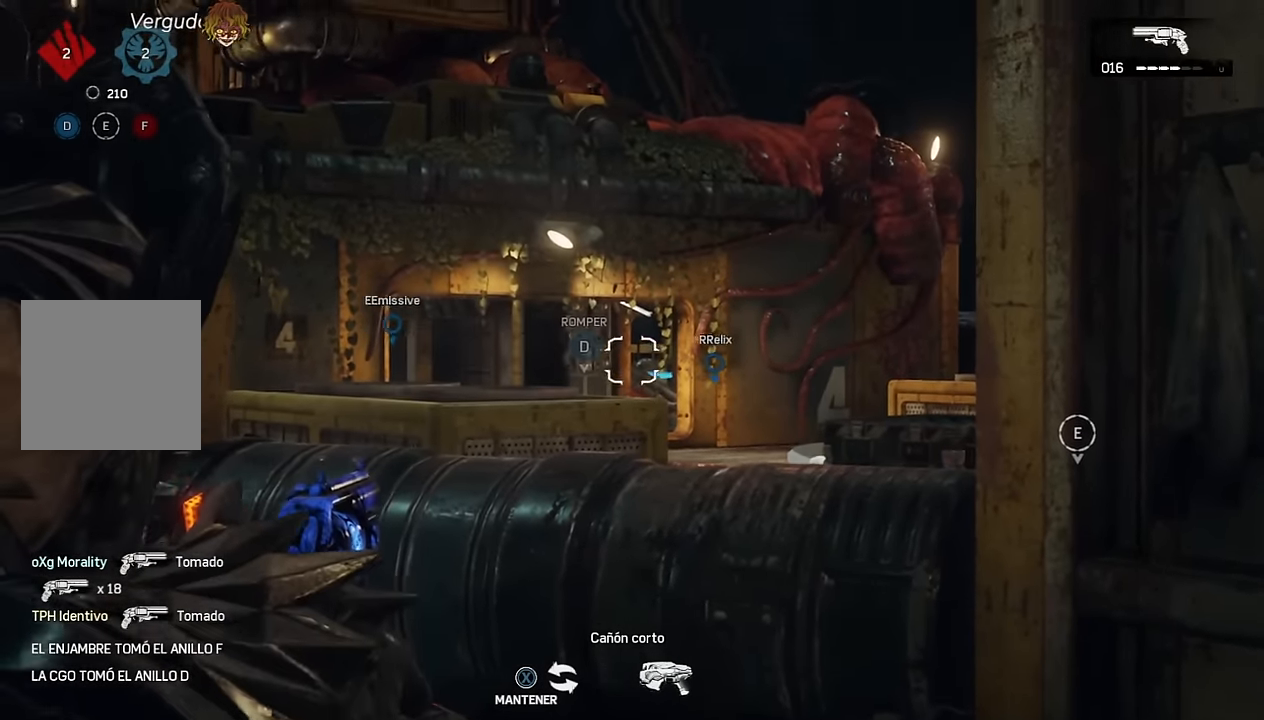
{"buttons": [], "left_stick": "up-right", "right_stick": "center", "events": [[33, "L3", "up"], [133, "L1", "down"], [450, "L1", "up"], [450, "left_stick", "up-right"], [483, "L2", "up"]]}
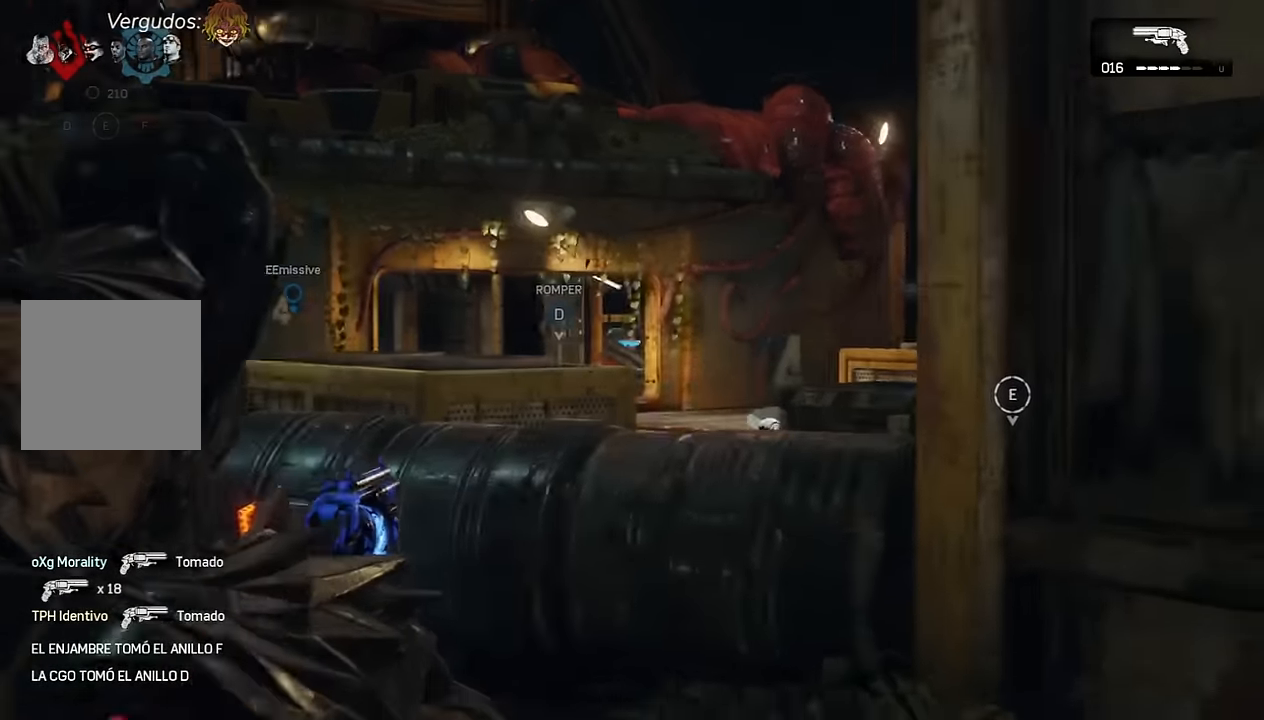
{"buttons": [], "left_stick": "up-left", "right_stick": "down", "events": [[16, "right_stick", "right"], [83, "R1", "down"], [100, "left_stick", "up"], [116, "A", "down"], [150, "right_stick", "center"], [166, "A", "up"], [183, "R1", "up"], [333, "left_stick", "up-left"], [483, "right_stick", "down"]]}
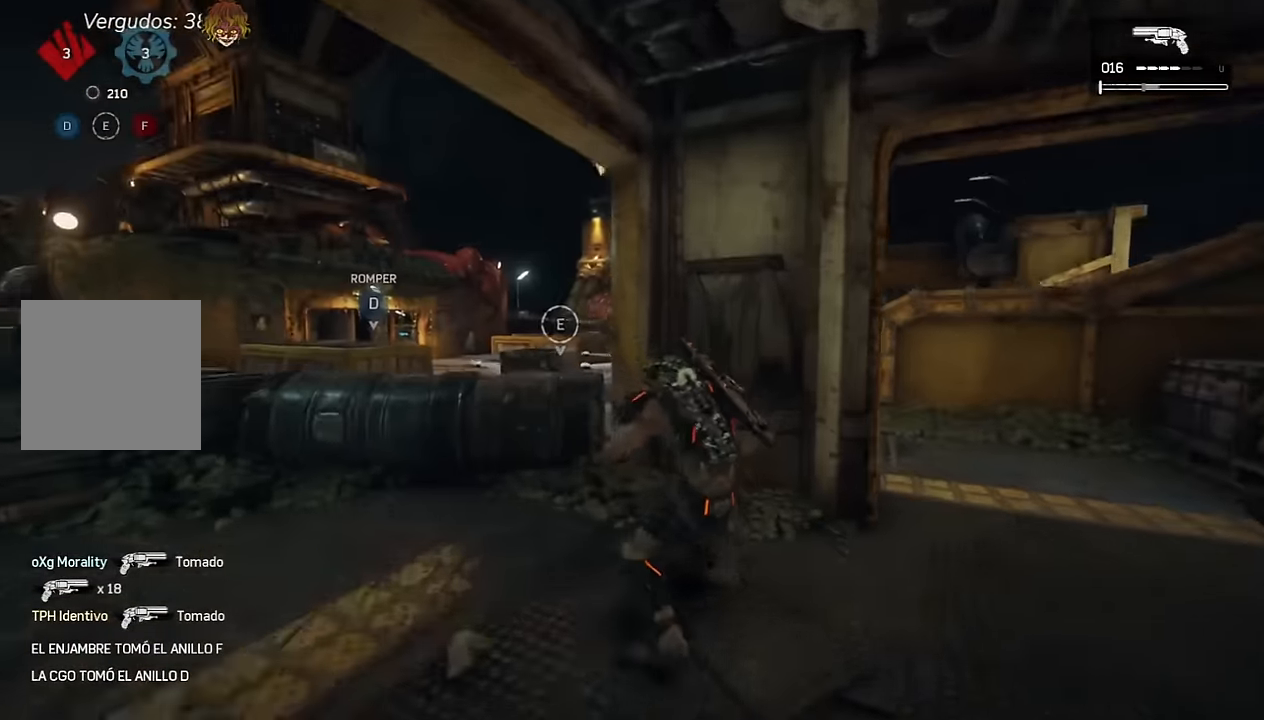
{"buttons": ["R1"], "left_stick": "left", "right_stick": "center", "events": [[83, "right_stick", "center"], [166, "left_stick", "left"], [183, "L3", "down"], [233, "right_stick", "down-right"], [283, "L3", "up"], [316, "right_stick", "center"], [500, "R1", "down"]]}
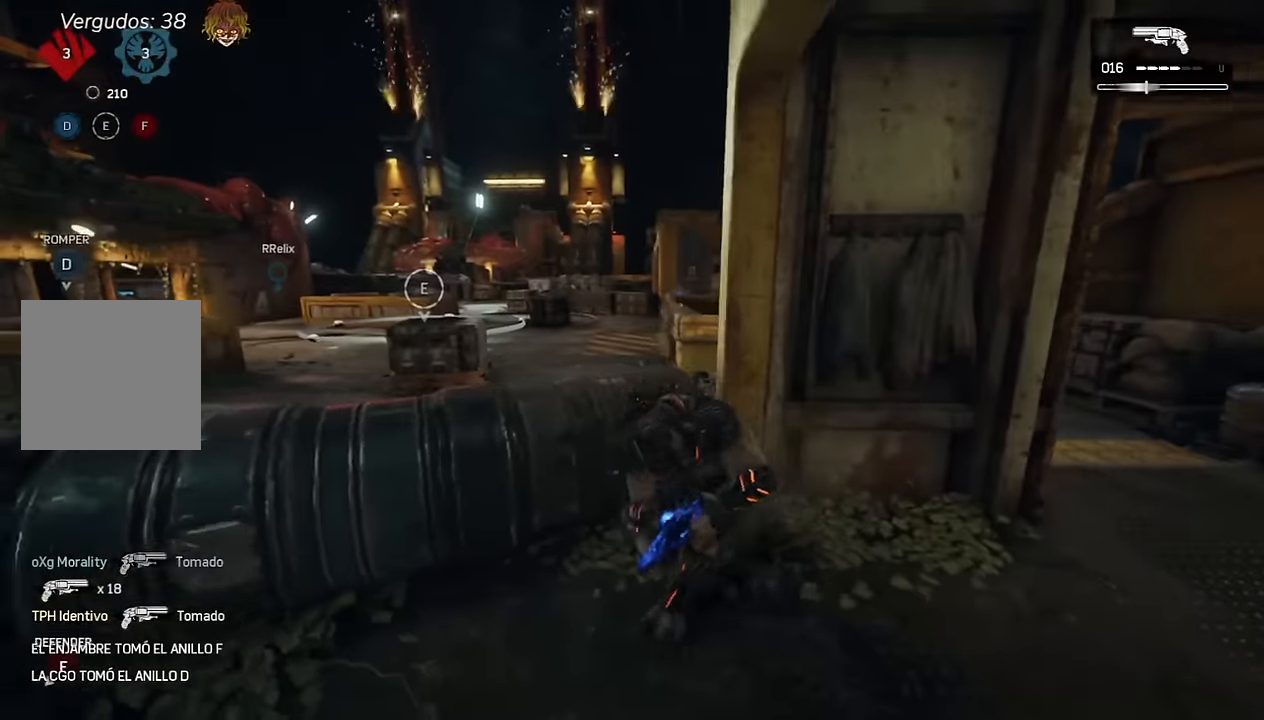
{"buttons": [], "left_stick": "center", "right_stick": "center", "events": [[100, "R1", "up"], [200, "left_stick", "center"]]}
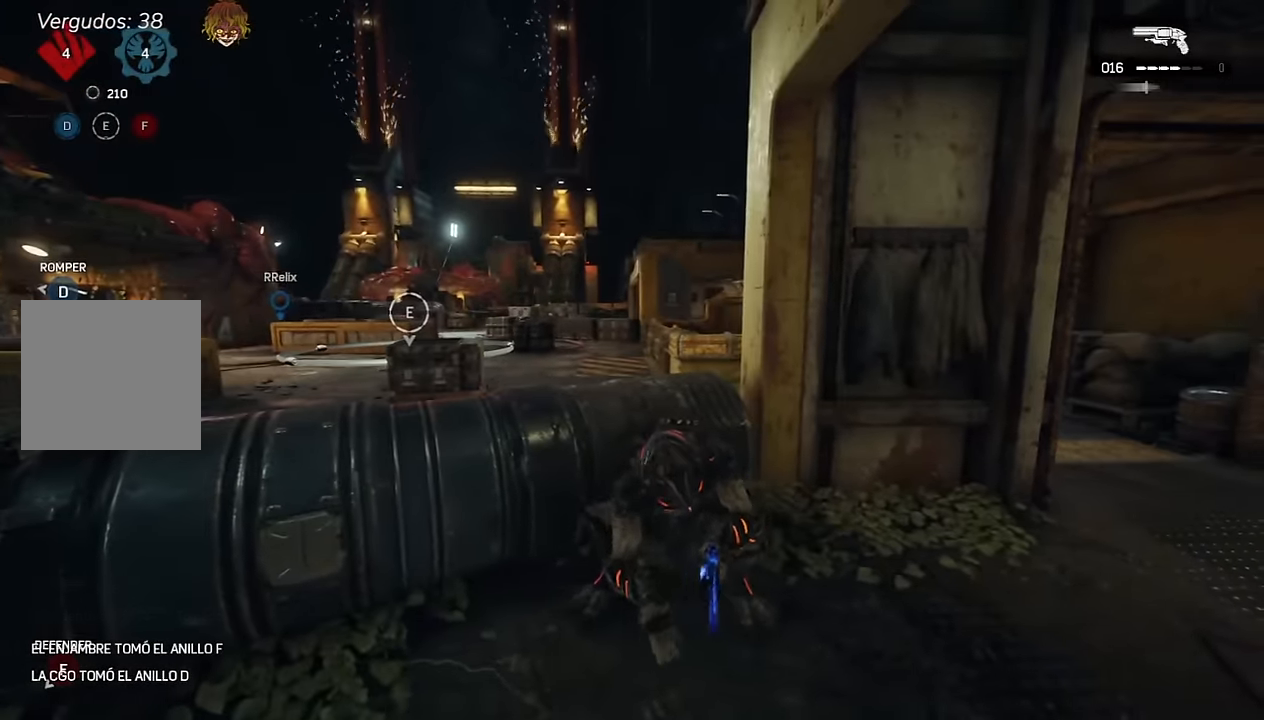
{"buttons": ["A", "L1"], "left_stick": "right", "right_stick": "center", "events": [[83, "L1", "down"], [216, "left_stick", "right"], [216, "right_stick", "left"], [300, "R1", "down"], [333, "A", "down"], [350, "right_stick", "center"], [400, "R1", "up"]]}
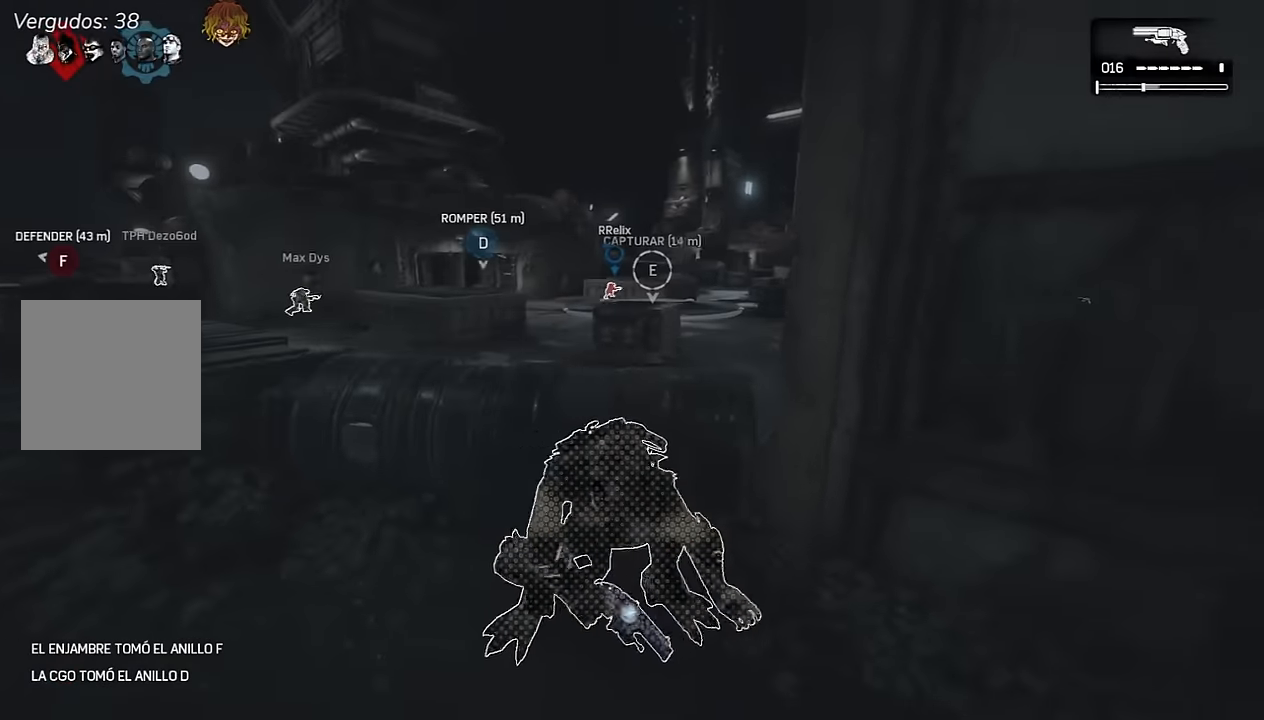
{"buttons": ["A"], "left_stick": "down-right", "right_stick": "center", "events": [[100, "left_stick", "down-right"], [117, "L1", "up"]]}
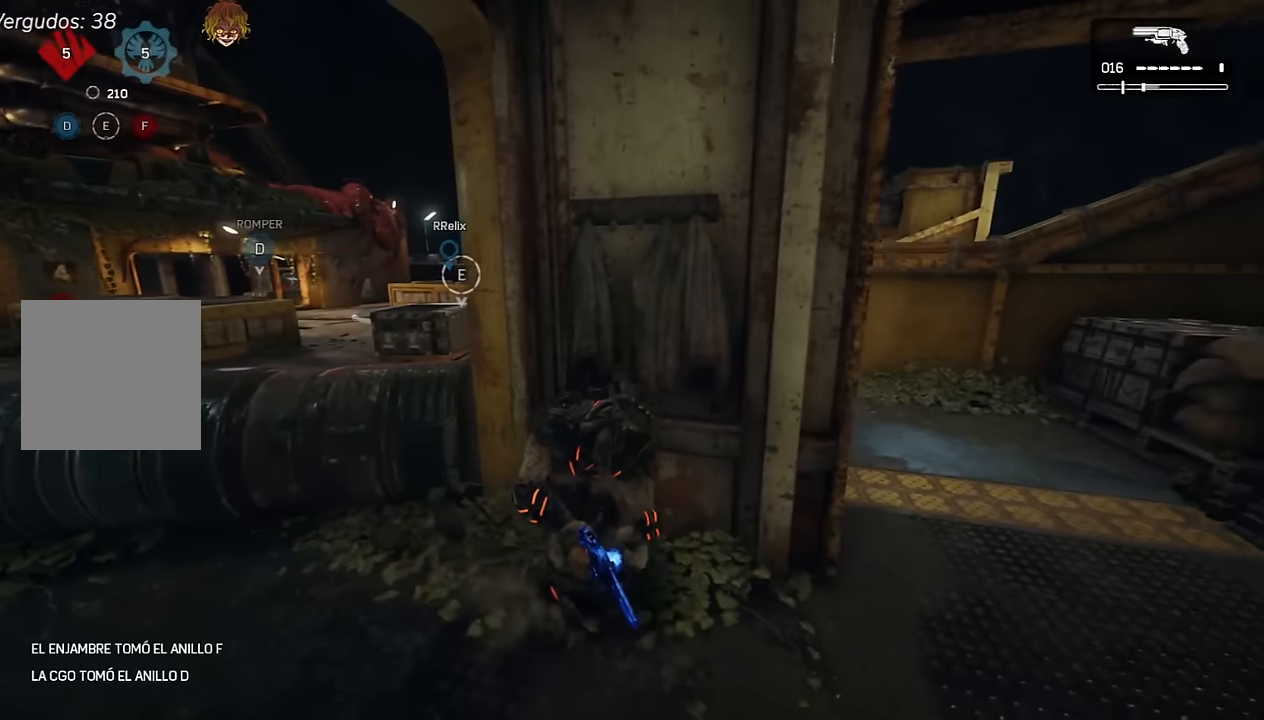
{"buttons": [], "left_stick": "left", "right_stick": "center", "events": [[33, "A", "up"], [67, "left_stick", "up-left"], [217, "left_stick", "left"], [217, "right_stick", "right"], [267, "right_stick", "center"], [317, "R1", "down"], [417, "R1", "up"]]}
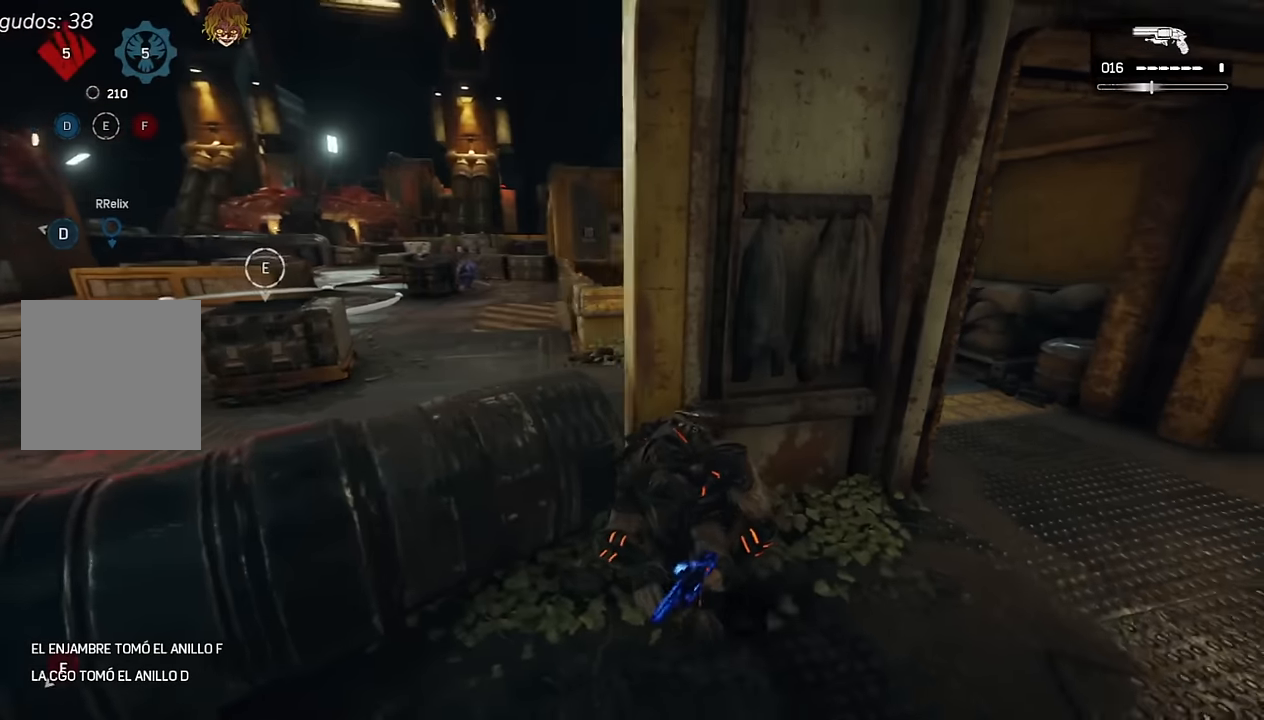
{"buttons": [], "left_stick": "center", "right_stick": "center", "events": [[17, "left_stick", "down-left"], [183, "right_stick", "up-left"], [283, "right_stick", "center"], [300, "left_stick", "left"], [450, "left_stick", "center"]]}
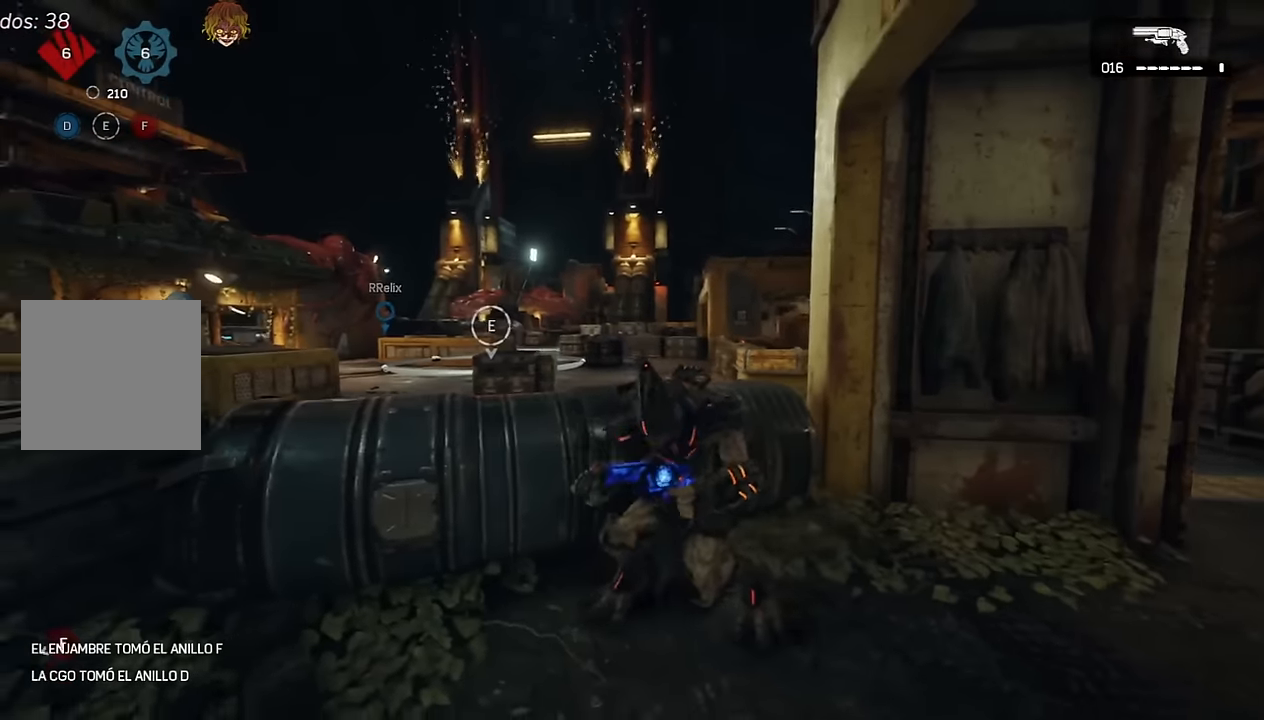
{"buttons": ["L2", "L3"], "left_stick": "center", "right_stick": "center", "events": [[83, "L2", "down"], [133, "L3", "down"], [133, "right_stick", "up-left"], [167, "left_stick", "left"], [217, "L3", "up"], [217, "left_stick", "center"], [217, "right_stick", "center"], [283, "L3", "down"], [400, "L3", "up"], [417, "right_stick", "up-left"], [483, "L3", "down"], [483, "right_stick", "center"]]}
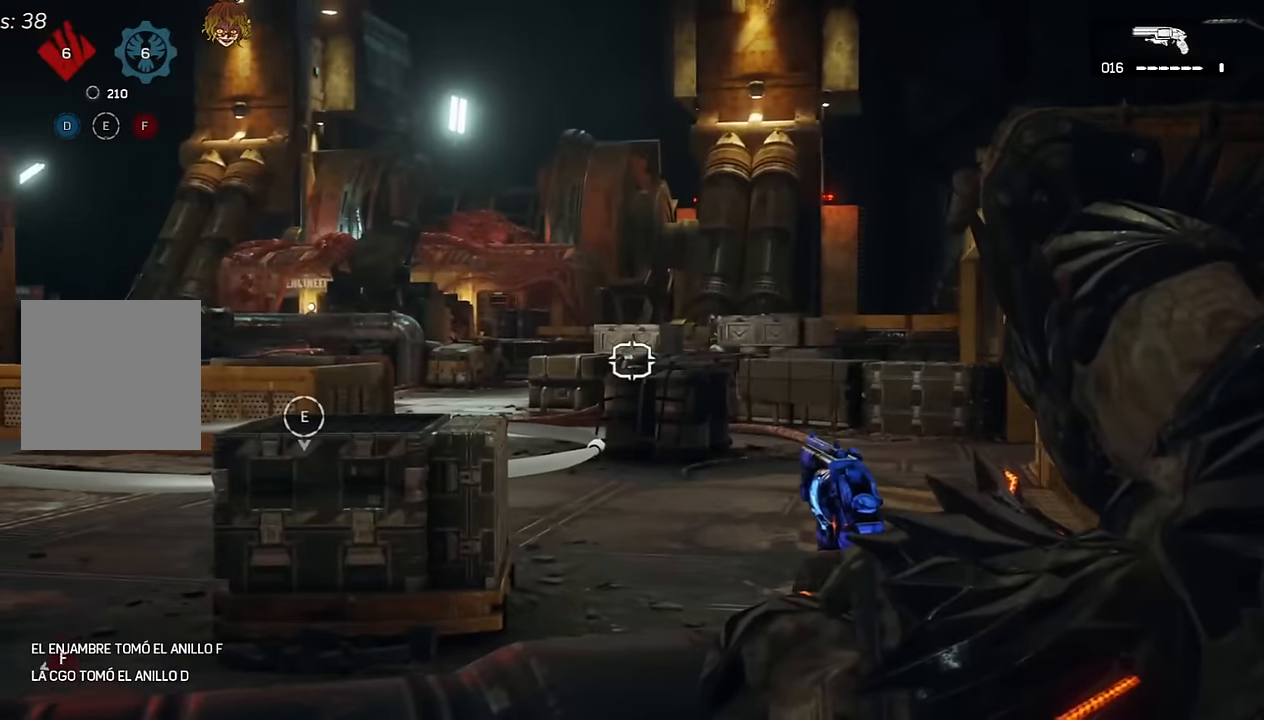
{"buttons": [], "left_stick": "center", "right_stick": "center", "events": [[67, "L3", "up"], [133, "L2", "up"], [300, "L2", "down"], [350, "L3", "down"], [350, "right_stick", "right"], [400, "right_stick", "center"], [417, "L3", "up"], [450, "L2", "up"]]}
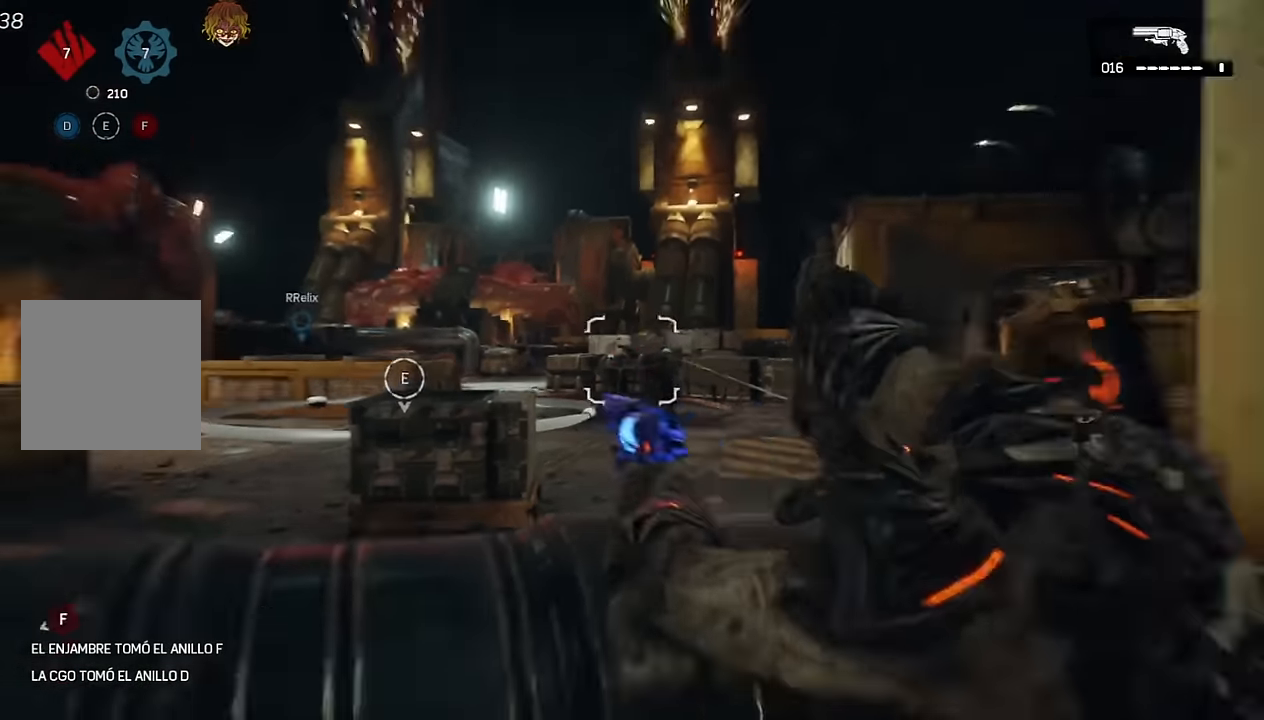
{"buttons": [], "left_stick": "center", "right_stick": "center", "events": [[333, "L2", "down"], [400, "L3", "down"], [467, "L3", "up"], [500, "L2", "up"]]}